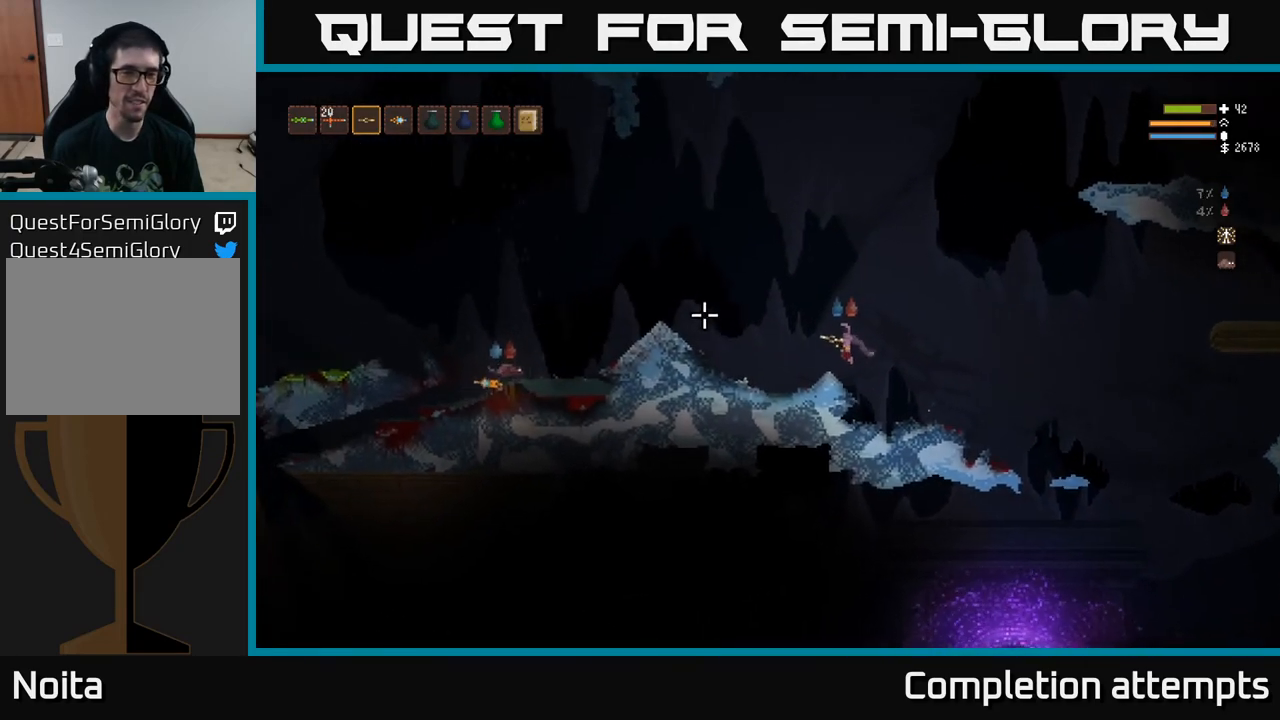
Gameplay with a controller (Xbox layout); each line is a JSON object with the inputs held at the frame after it. "events" lists button and stick changes between this image and that frame as [ms after this image, input, new state], when the widget could be followed in between.
{"buttons": ["L2"], "left_stick": "left", "right_stick": "left", "events": [[450, "L2", "down"]]}
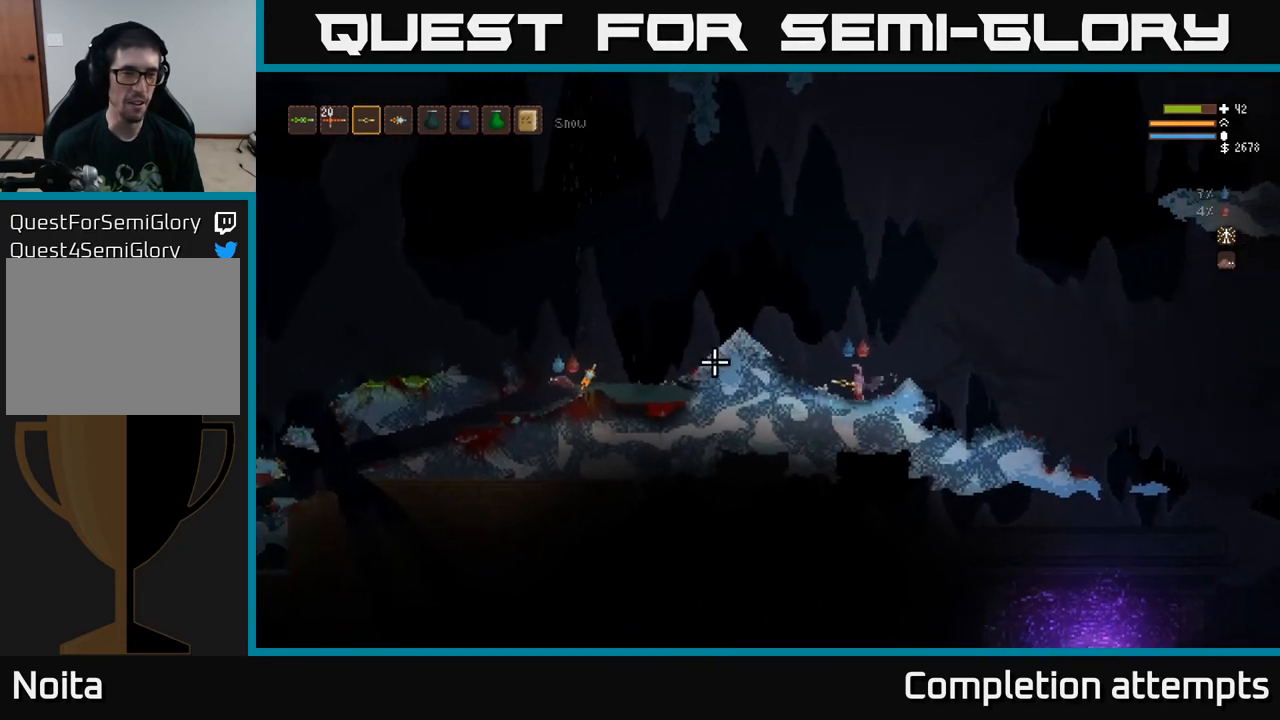
{"buttons": [], "left_stick": "left", "right_stick": "left", "events": [[450, "L2", "up"]]}
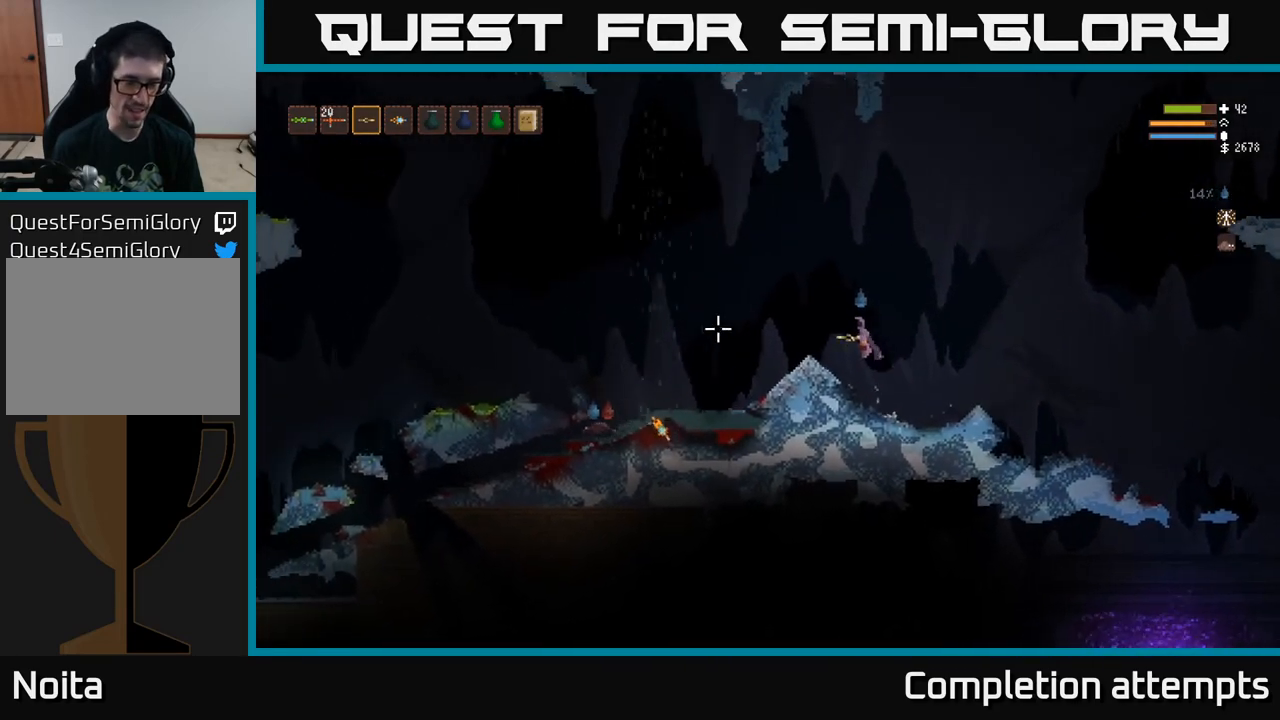
{"buttons": [], "left_stick": "left", "right_stick": "left", "events": []}
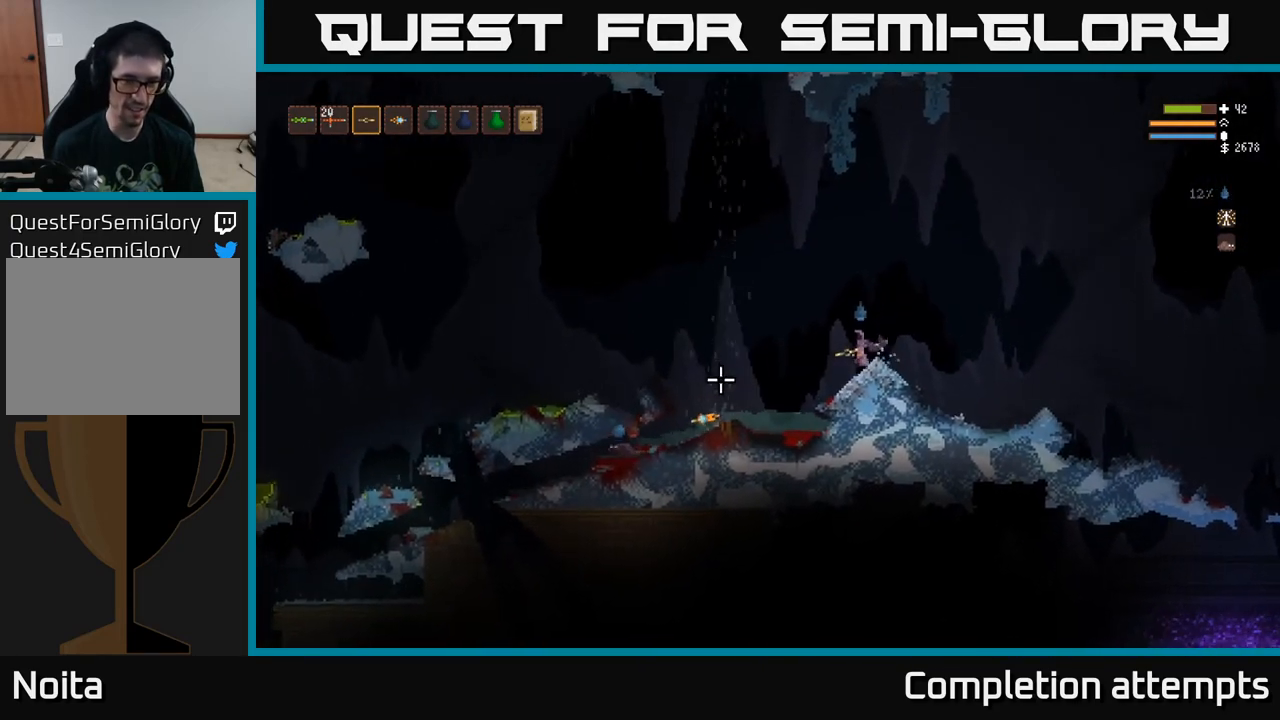
{"buttons": [], "left_stick": "left", "right_stick": "left", "events": []}
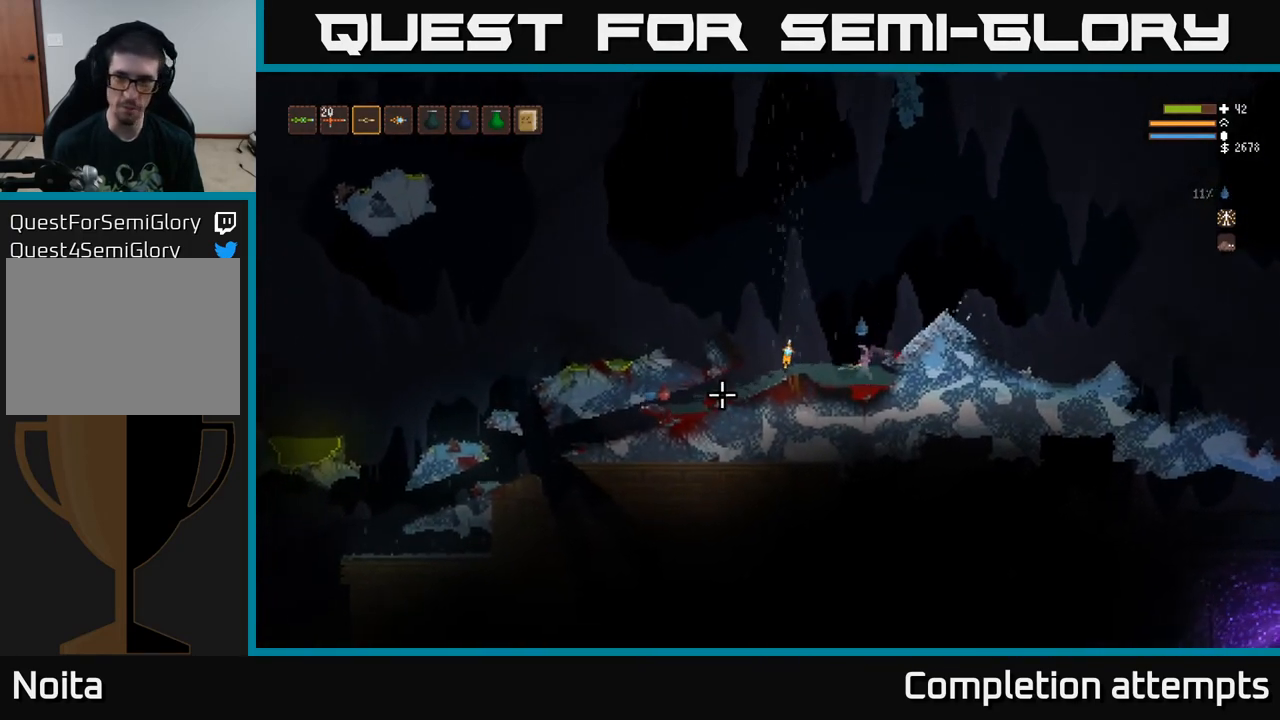
{"buttons": [], "left_stick": "left", "right_stick": "left", "events": [[200, "L2", "down"], [350, "L2", "up"]]}
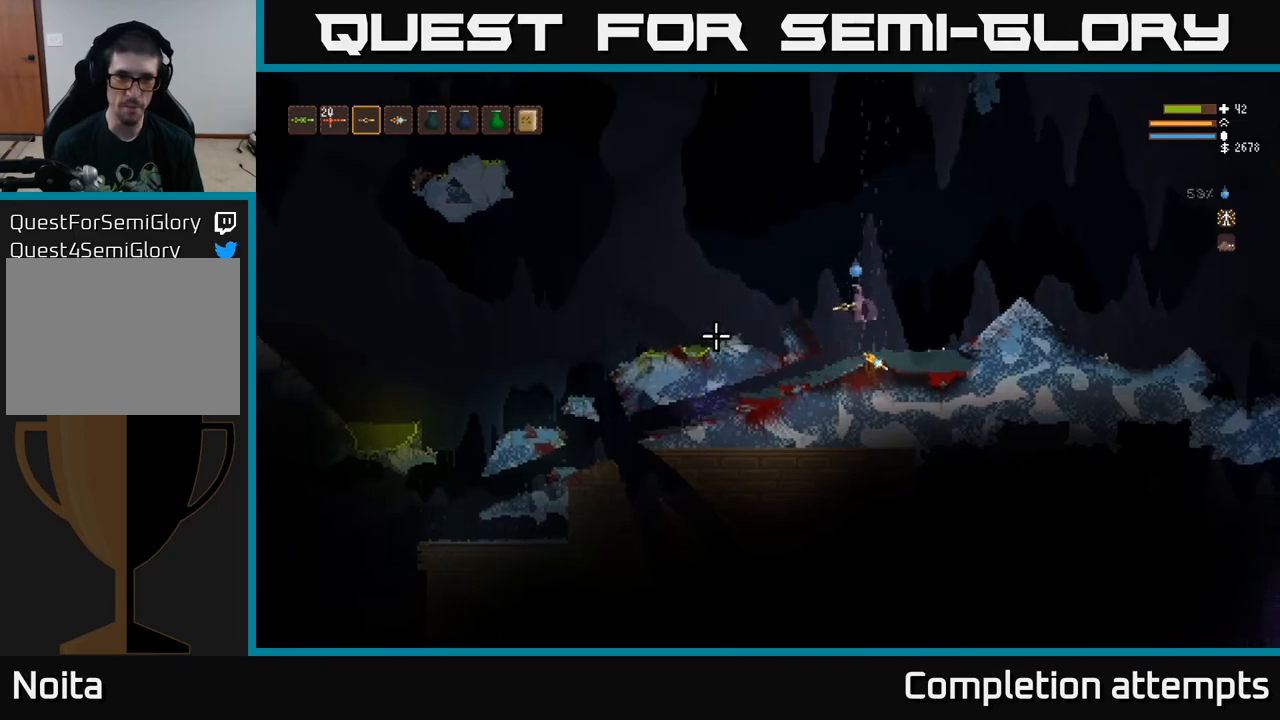
{"buttons": [], "left_stick": "left", "right_stick": "left", "events": [[283, "L2", "down"], [483, "L2", "up"]]}
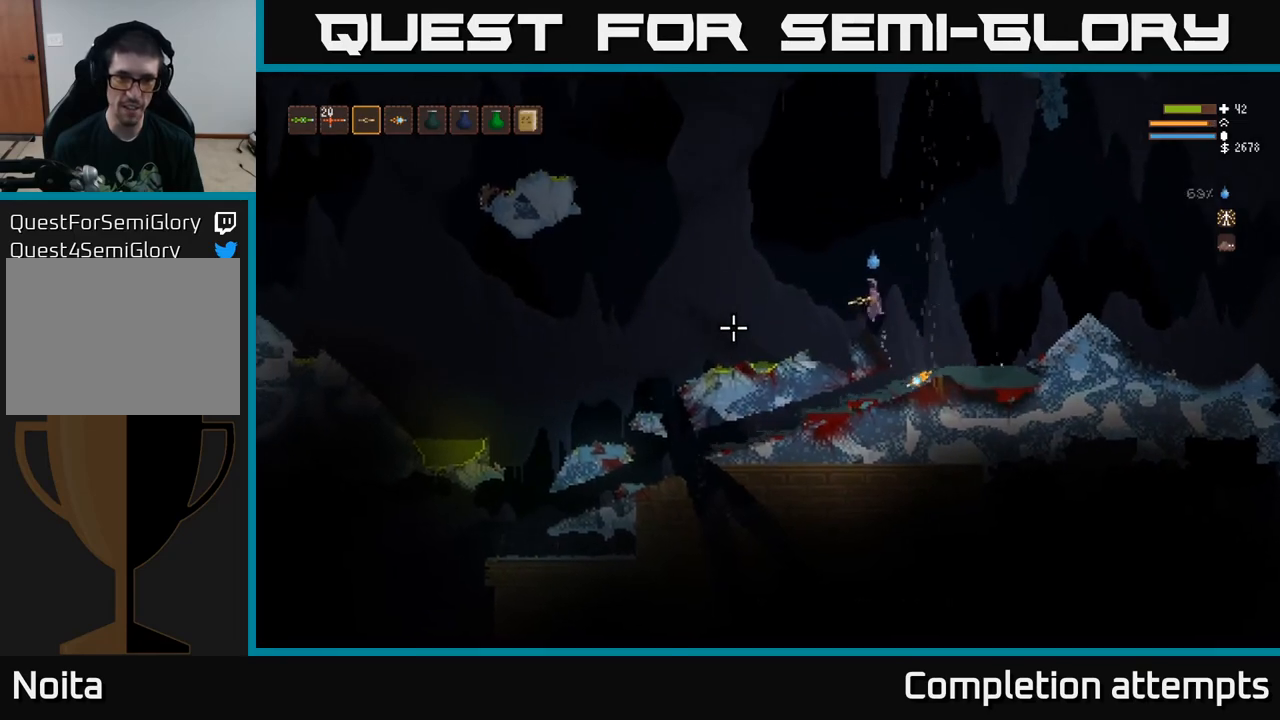
{"buttons": [], "left_stick": "left", "right_stick": "left", "events": [[333, "left_stick", "center"], [500, "left_stick", "left"]]}
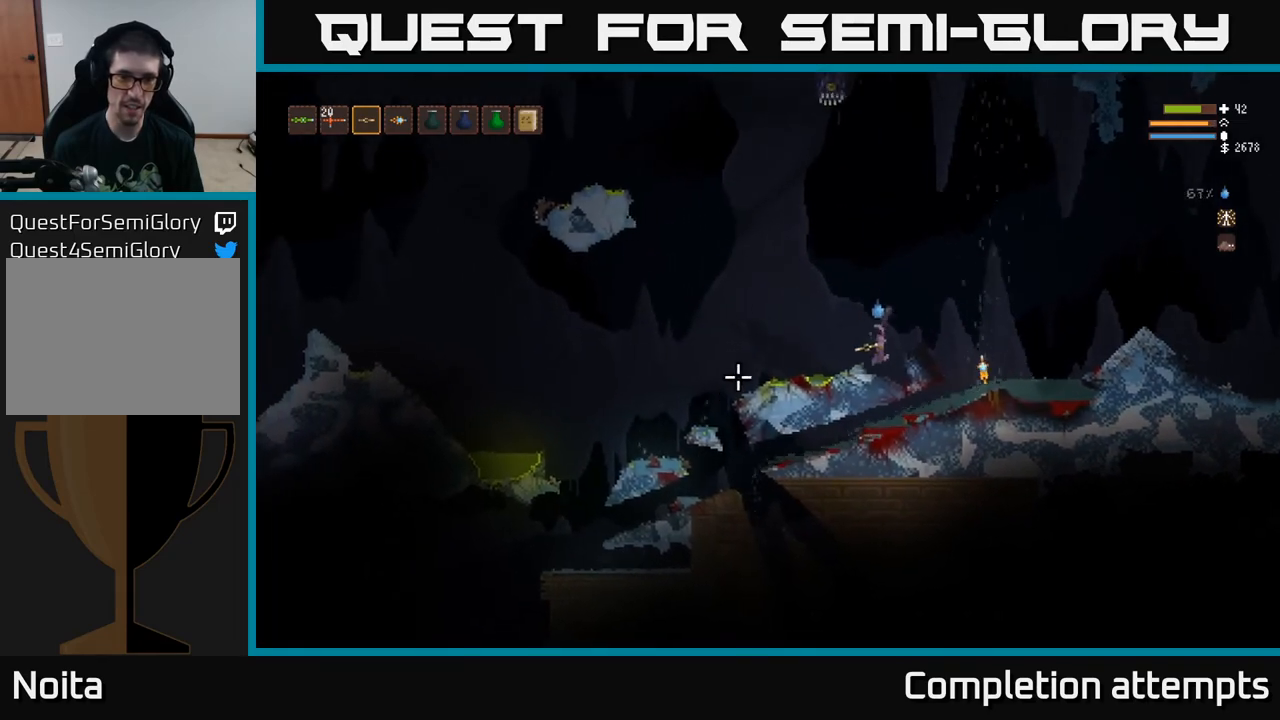
{"buttons": ["L2"], "left_stick": "right", "right_stick": "down-left", "events": [[183, "L2", "down"], [183, "right_stick", "down-left"], [317, "left_stick", "right"]]}
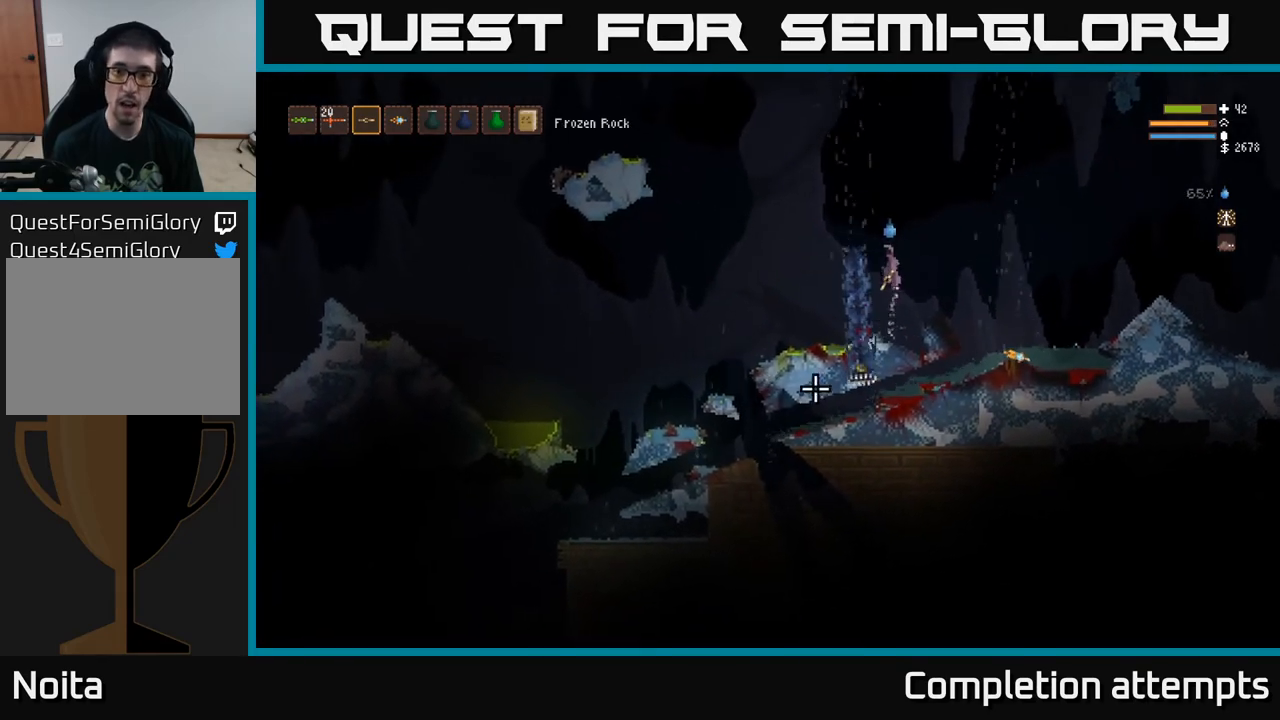
{"buttons": ["L2"], "left_stick": "right", "right_stick": "down", "events": [[117, "R2", "down"], [183, "R2", "up"], [233, "right_stick", "down"], [267, "L2", "up"], [450, "L2", "down"]]}
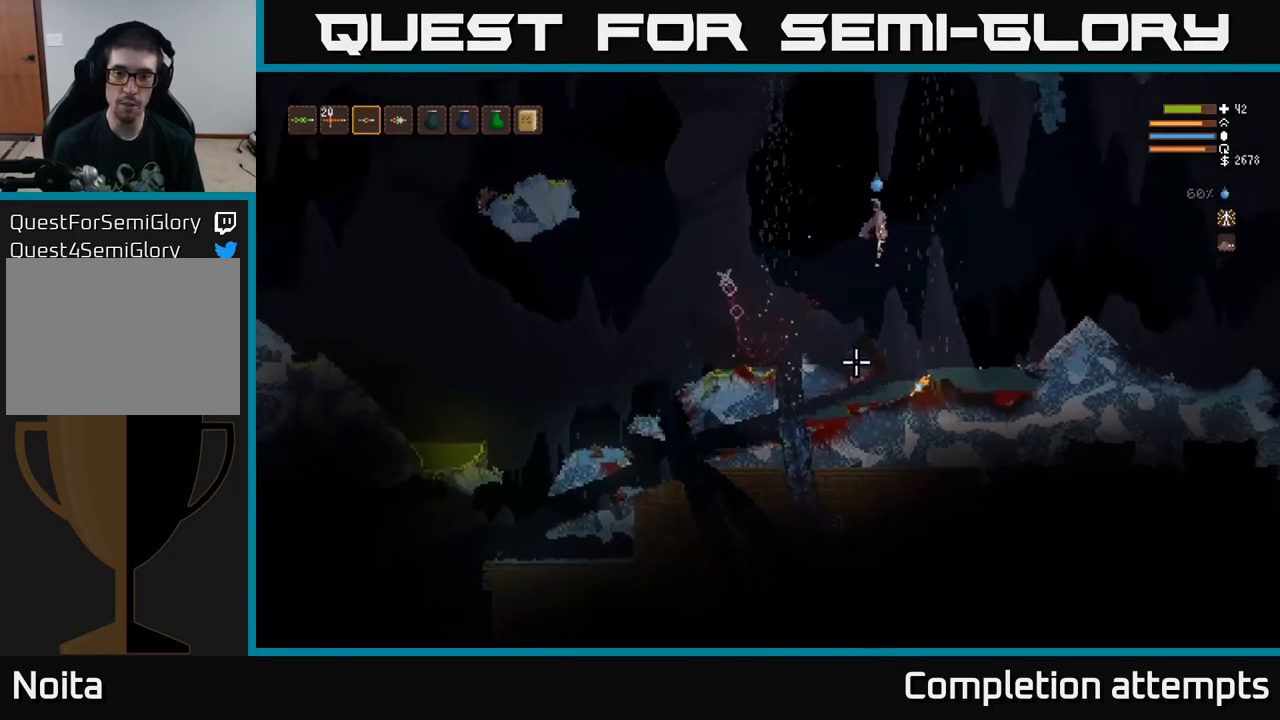
{"buttons": ["L2"], "left_stick": "right", "right_stick": "down", "events": [[117, "L2", "up"], [383, "R2", "down"], [400, "L2", "down"], [483, "R2", "up"]]}
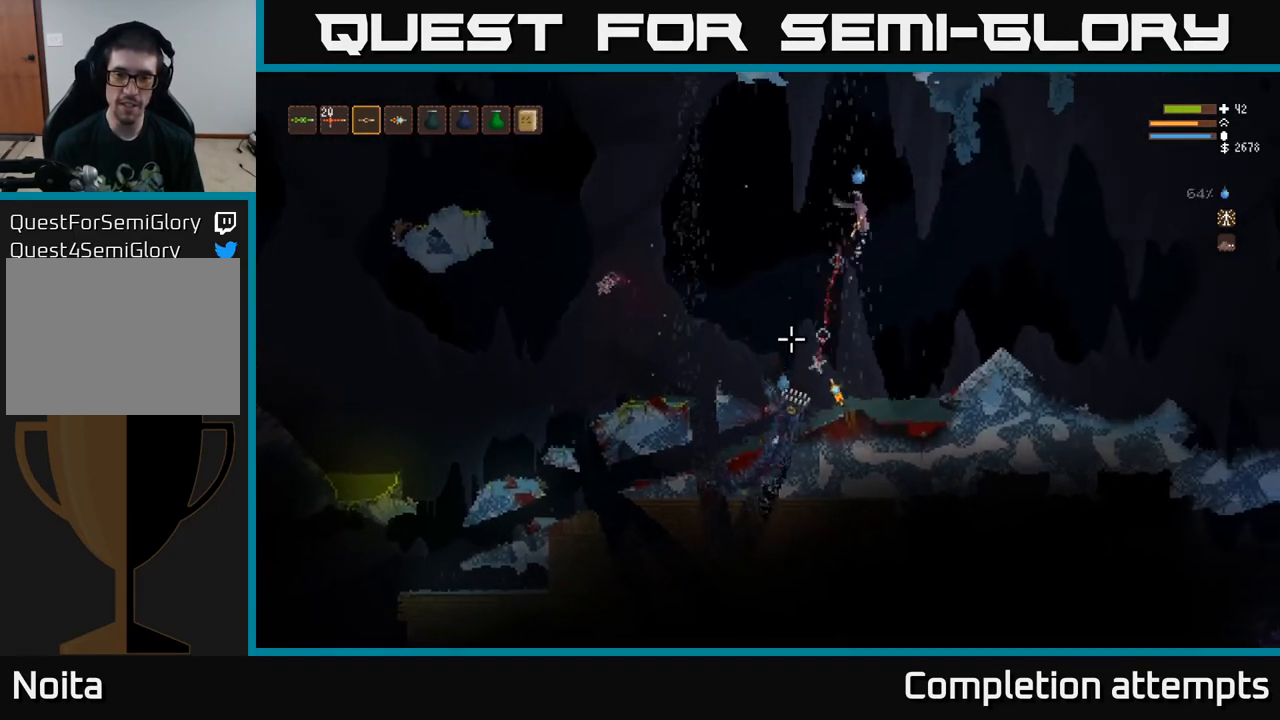
{"buttons": ["L2"], "left_stick": "left", "right_stick": "down", "events": [[267, "R2", "down"], [383, "R2", "up"], [400, "left_stick", "left"]]}
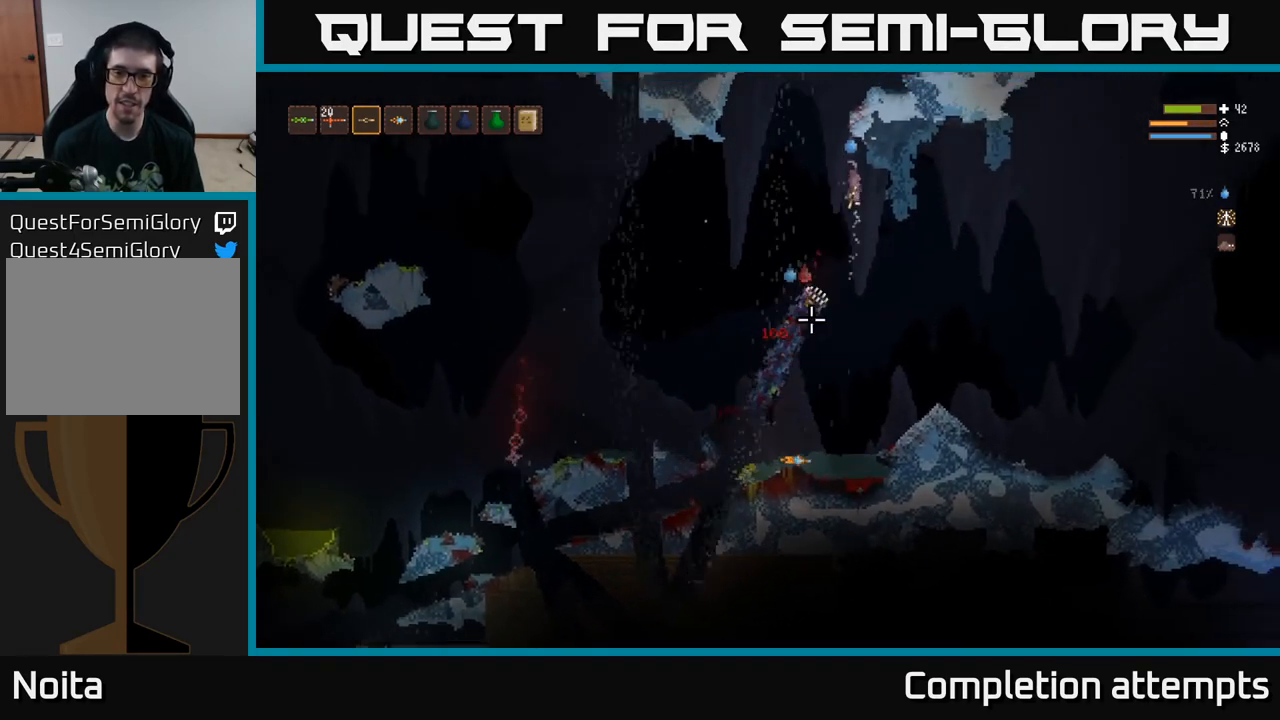
{"buttons": [], "left_stick": "center", "right_stick": "down", "events": [[183, "R2", "down"], [233, "L2", "up"], [267, "R2", "up"], [417, "left_stick", "center"]]}
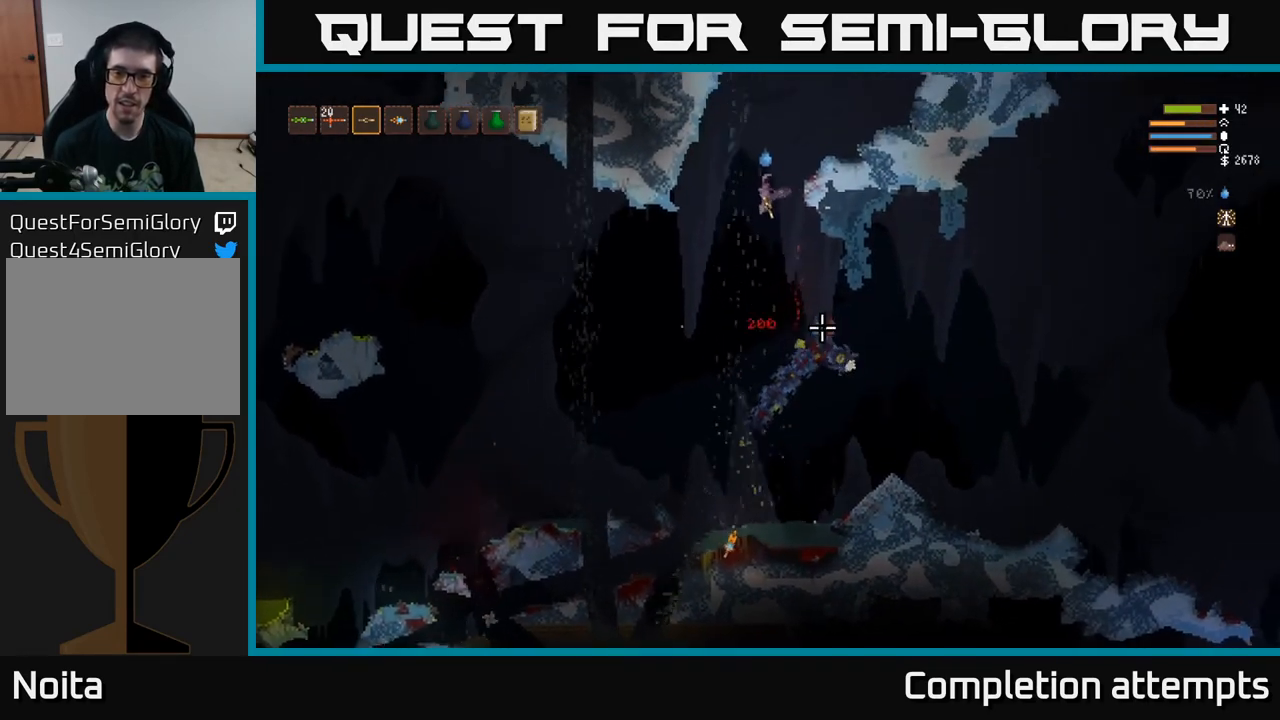
{"buttons": ["L2"], "left_stick": "center", "right_stick": "down", "events": [[100, "R2", "down"], [117, "left_stick", "left"], [217, "R2", "up"], [283, "left_stick", "center"], [450, "L2", "down"]]}
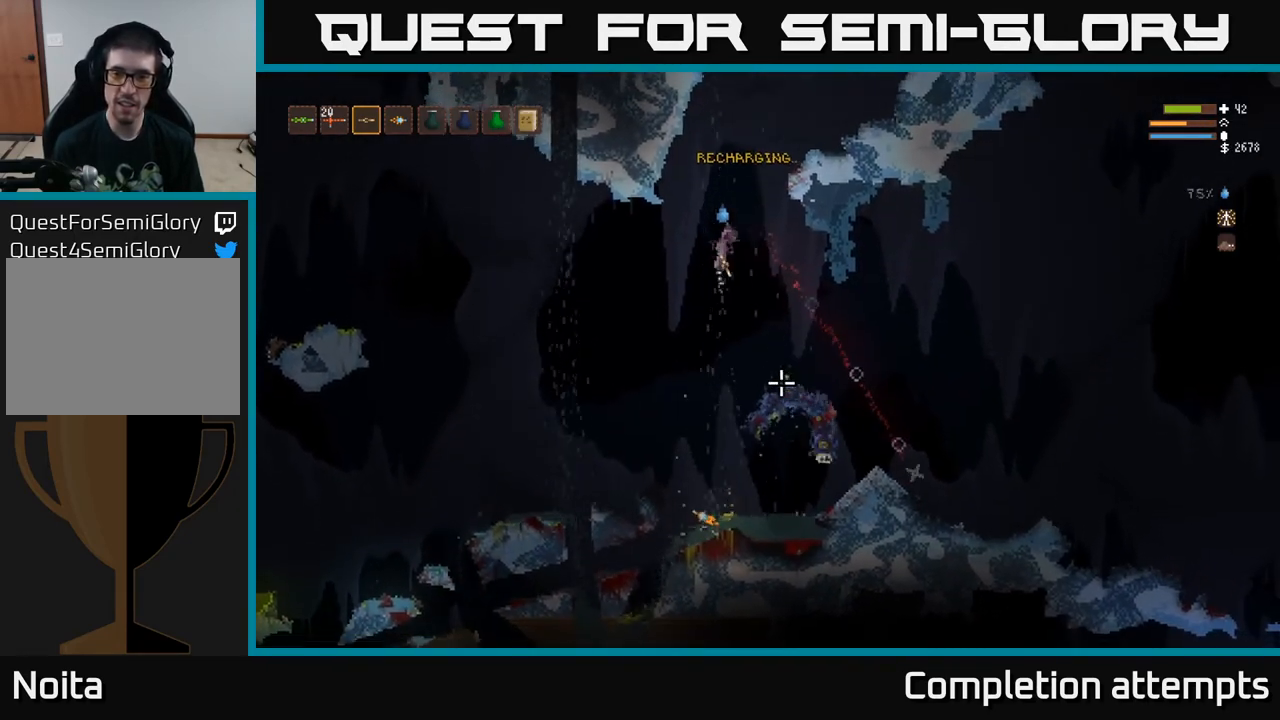
{"buttons": [], "left_stick": "center", "right_stick": "down", "events": [[50, "R2", "down"], [50, "left_stick", "left"], [167, "R2", "up"], [217, "L2", "up"], [233, "left_stick", "center"]]}
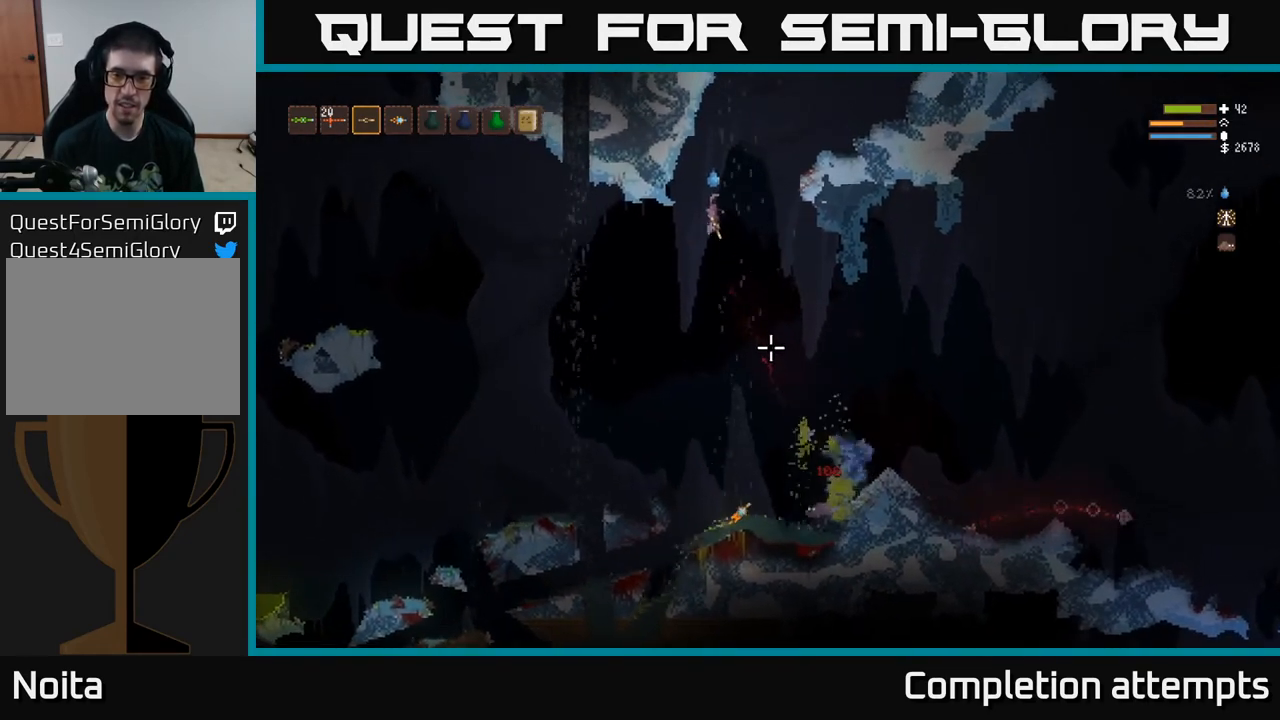
{"buttons": ["L2"], "left_stick": "right", "right_stick": "down", "events": [[300, "left_stick", "right"], [450, "L2", "down"]]}
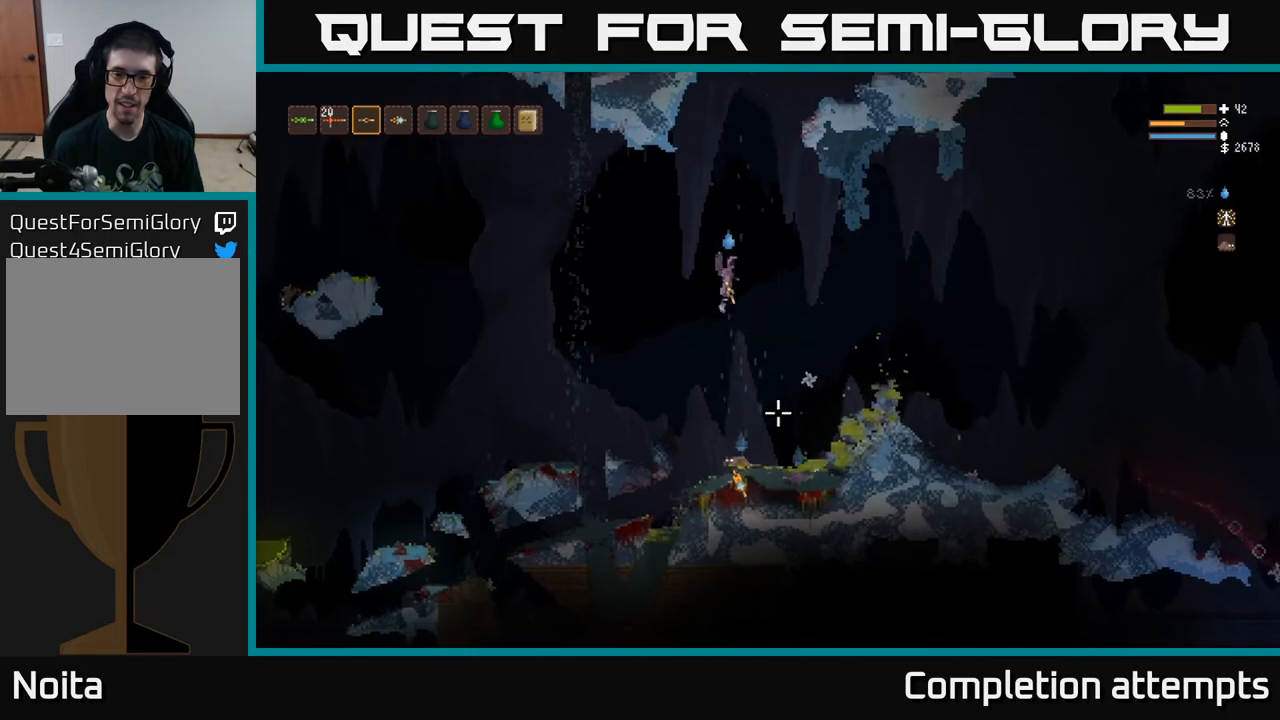
{"buttons": [], "left_stick": "right", "right_stick": "down-left", "events": [[67, "L2", "up"], [367, "right_stick", "down-left"]]}
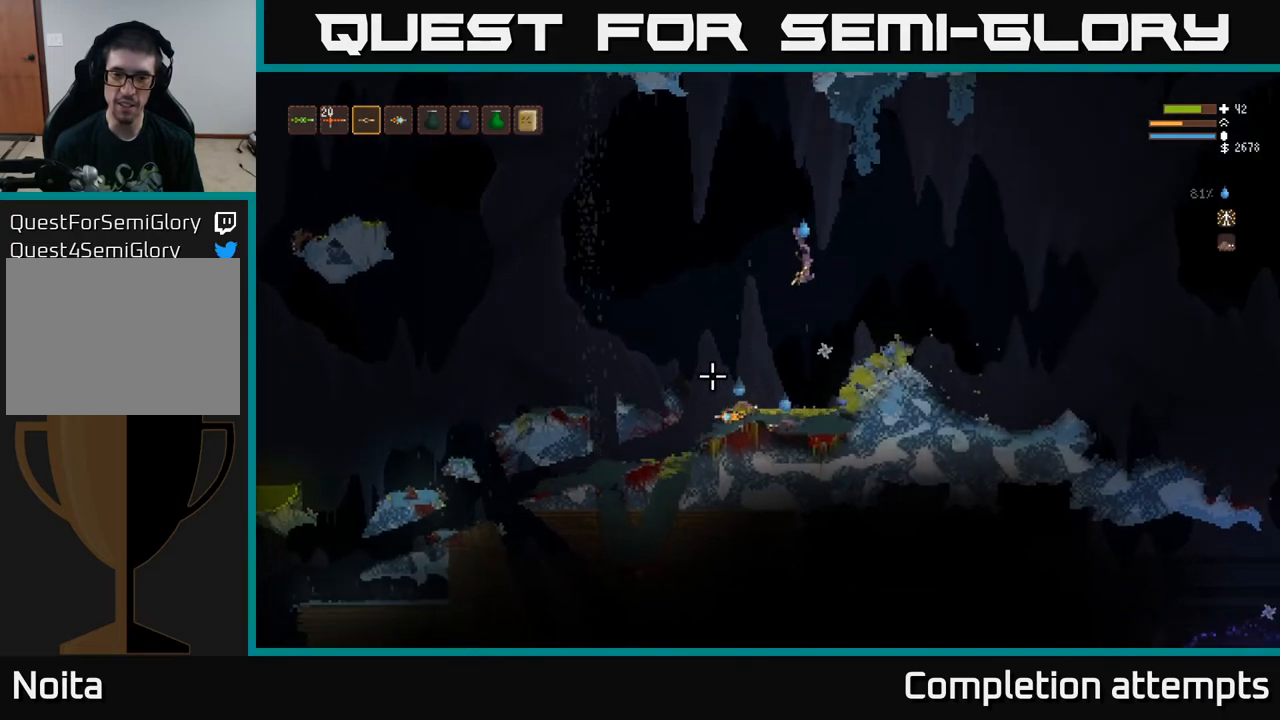
{"buttons": [], "left_stick": "center", "right_stick": "left", "events": [[167, "right_stick", "left"], [483, "left_stick", "center"]]}
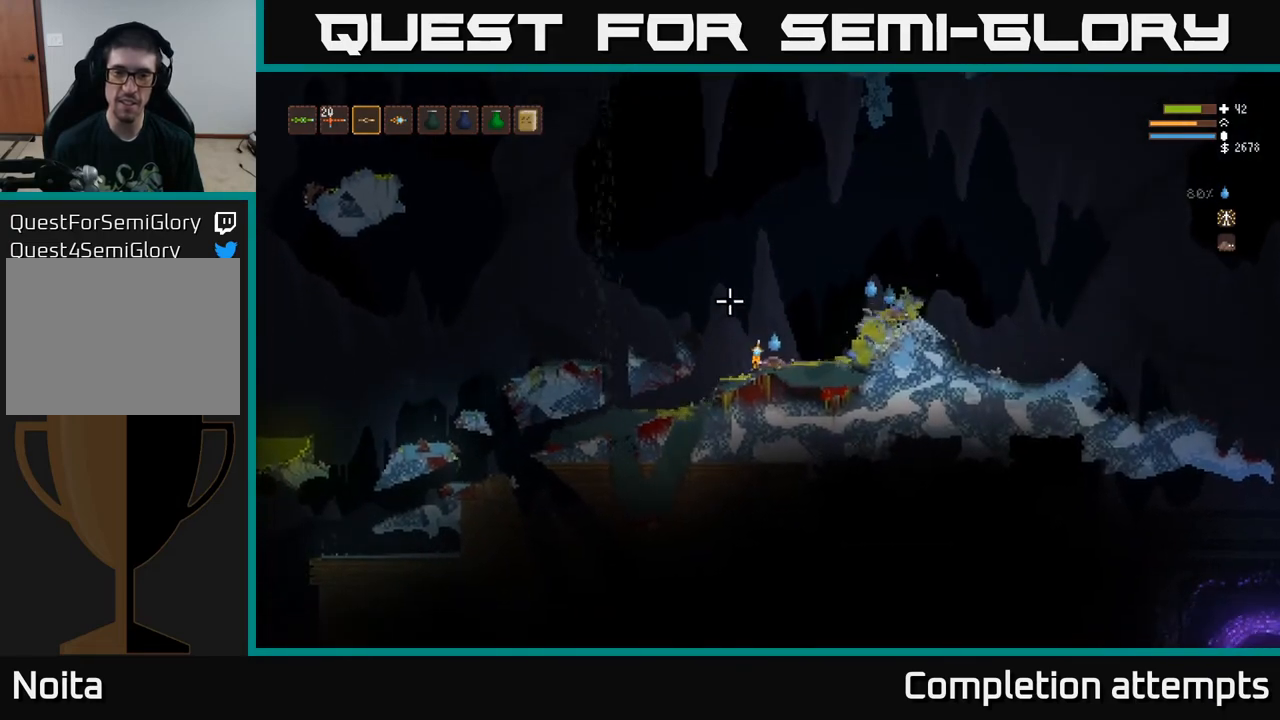
{"buttons": [], "left_stick": "center", "right_stick": "left", "events": [[250, "left_stick", "right"], [450, "left_stick", "center"]]}
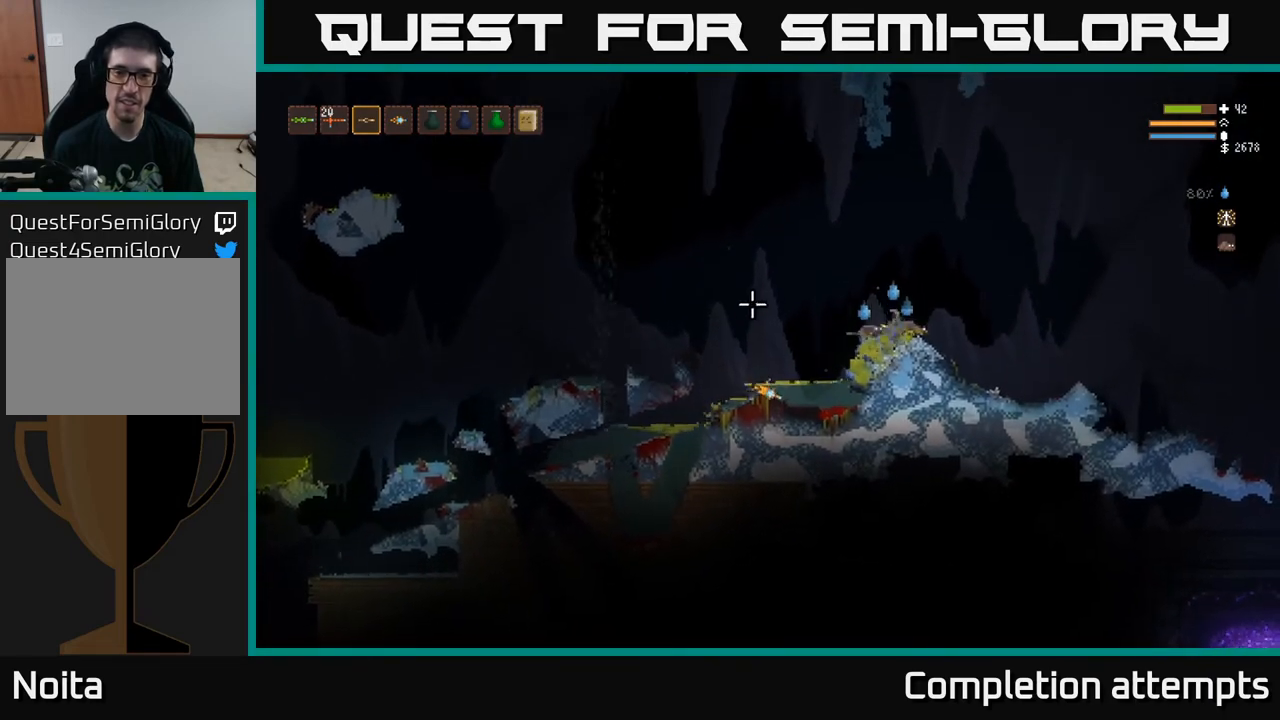
{"buttons": [], "left_stick": "left", "right_stick": "left", "events": [[183, "left_stick", "left"]]}
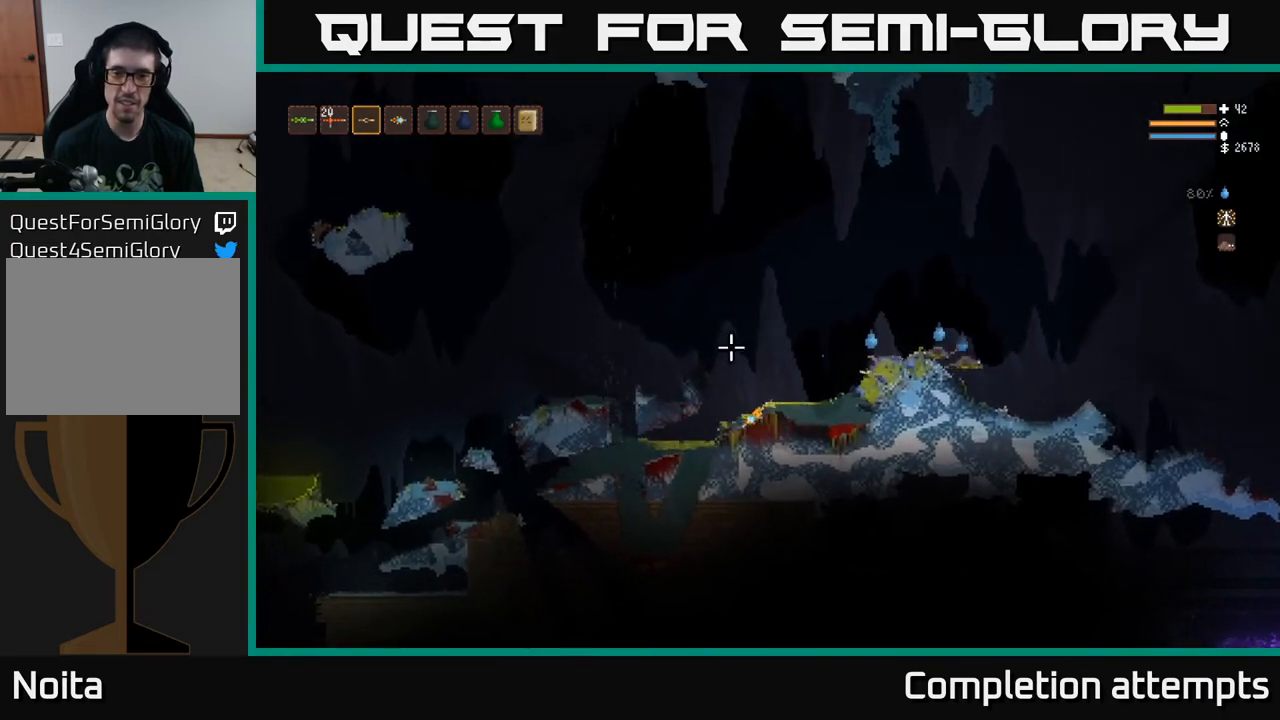
{"buttons": [], "left_stick": "left", "right_stick": "left", "events": [[17, "L2", "down"], [117, "L2", "up"]]}
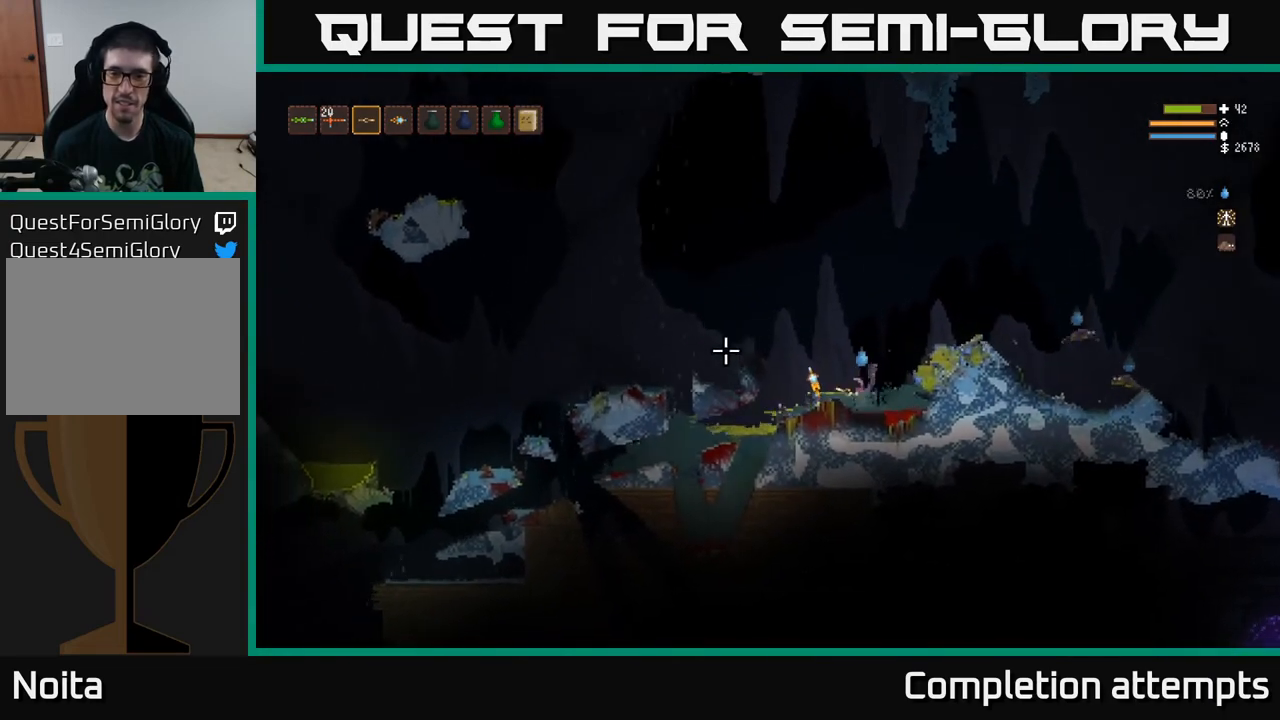
{"buttons": [], "left_stick": "left", "right_stick": "left", "events": [[300, "L2", "down"], [483, "L2", "up"]]}
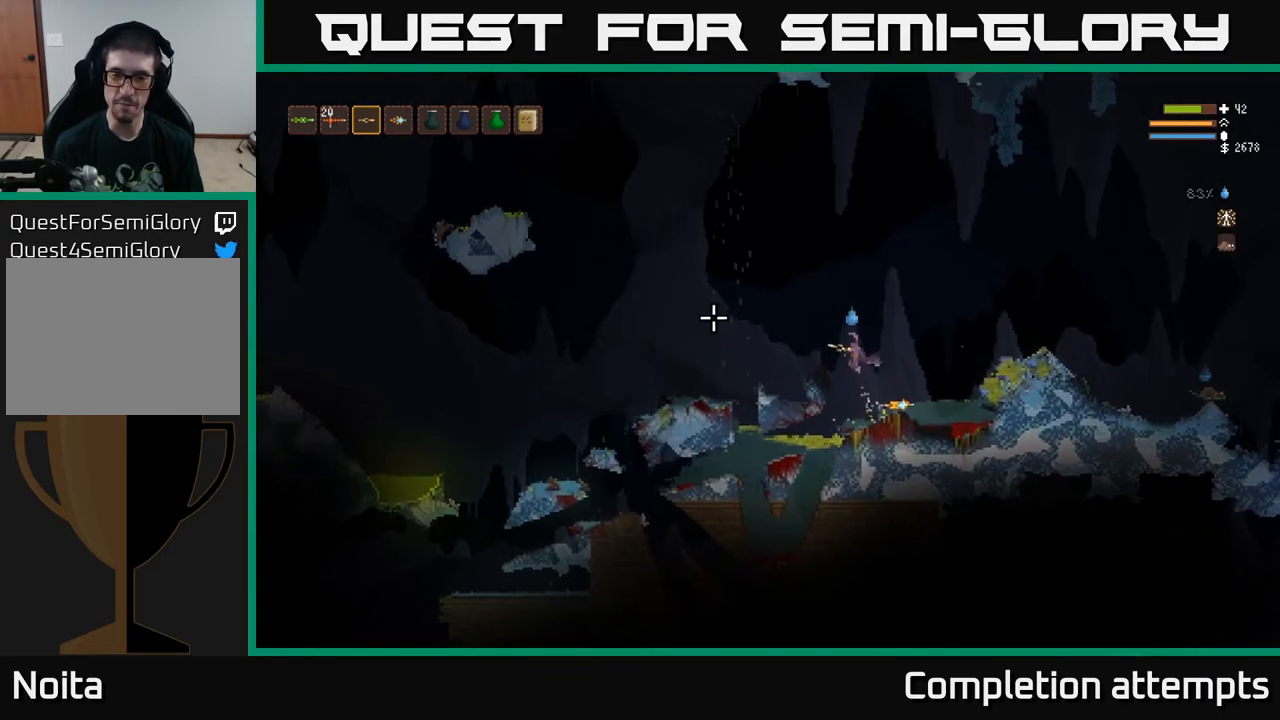
{"buttons": [], "left_stick": "left", "right_stick": "left", "events": []}
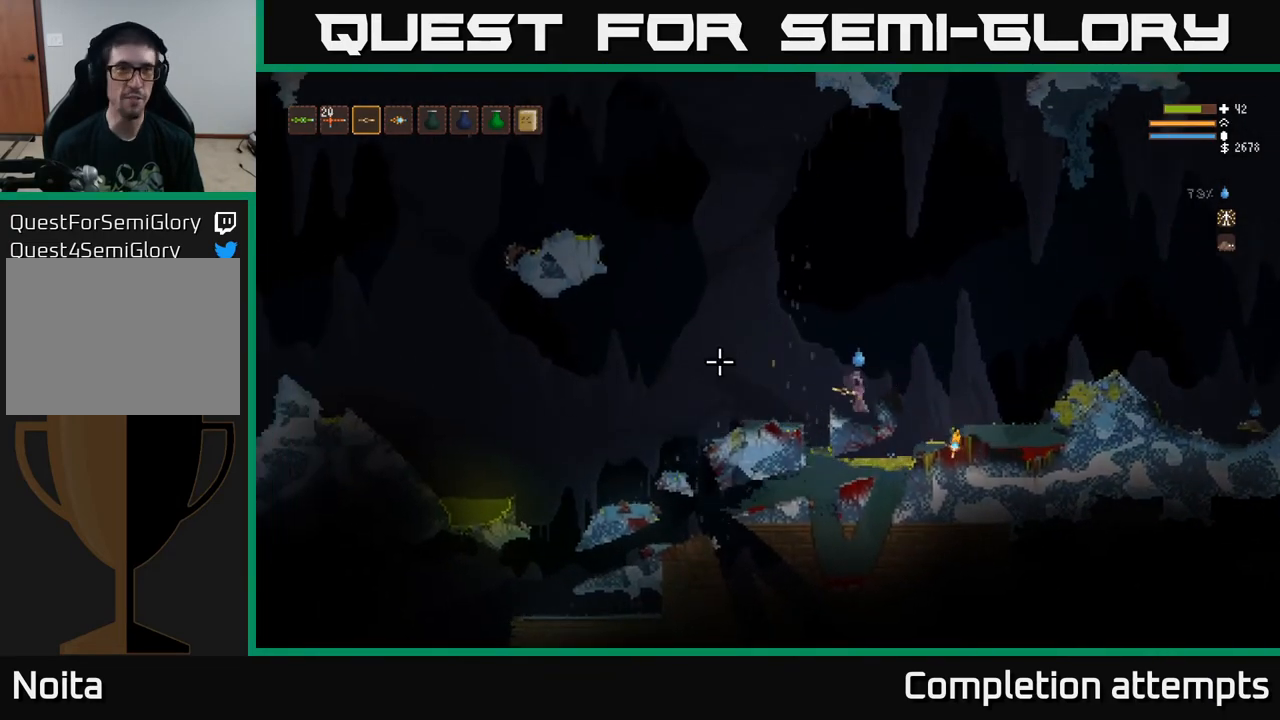
{"buttons": [], "left_stick": "center", "right_stick": "left", "events": [[100, "L2", "down"], [183, "L2", "up"], [433, "left_stick", "center"]]}
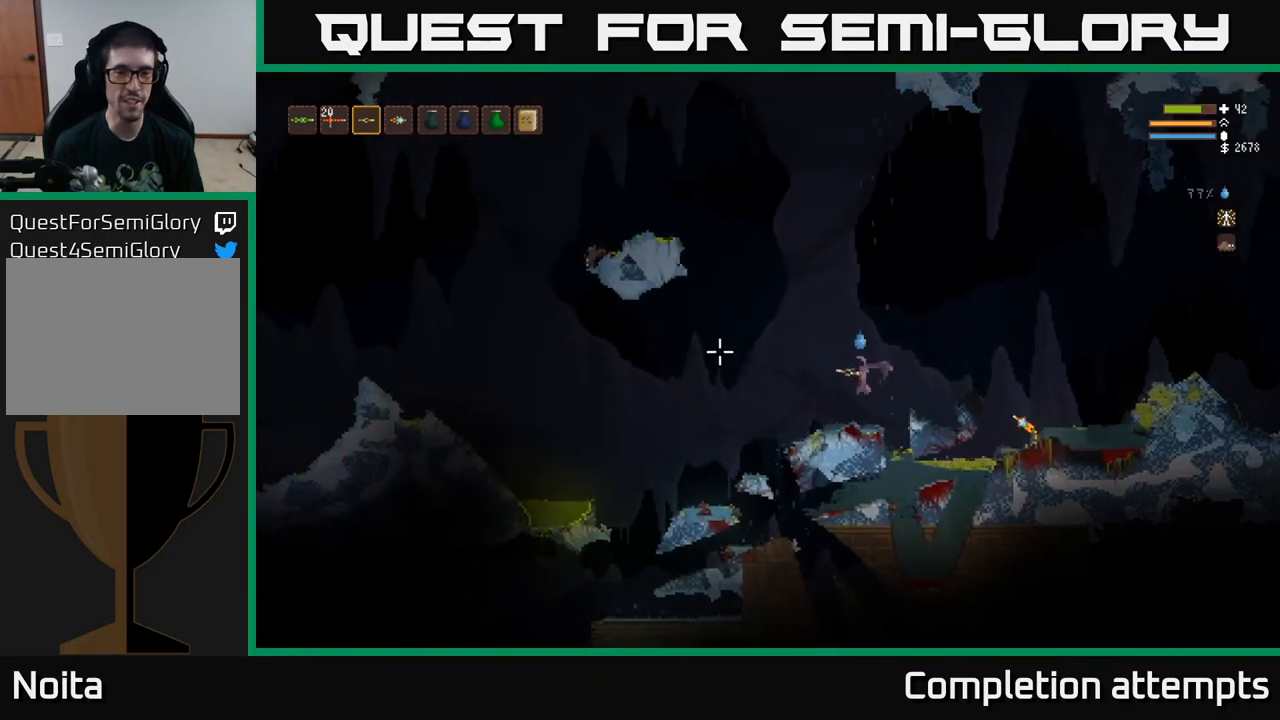
{"buttons": ["L2"], "left_stick": "left", "right_stick": "down-left", "events": [[83, "left_stick", "left"], [367, "right_stick", "down-left"], [433, "L2", "down"]]}
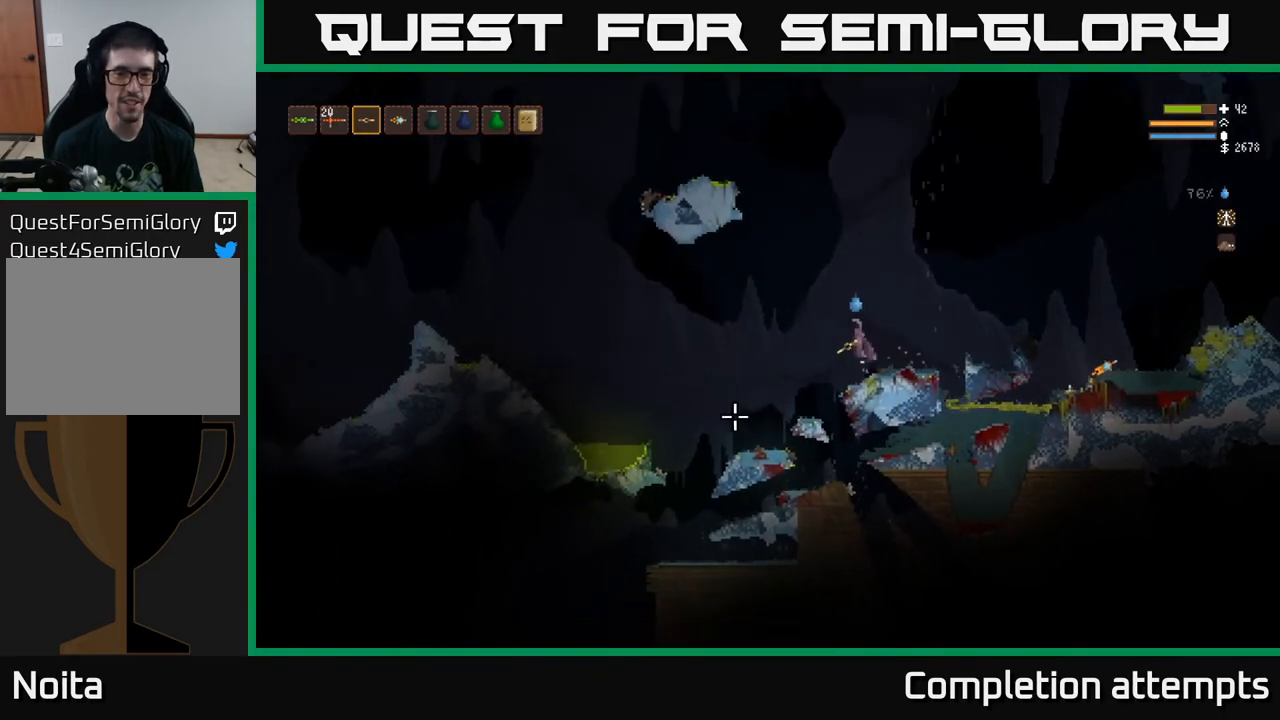
{"buttons": ["L2"], "left_stick": "left", "right_stick": "left", "events": [[50, "L2", "up"], [50, "right_stick", "left"], [467, "L2", "down"]]}
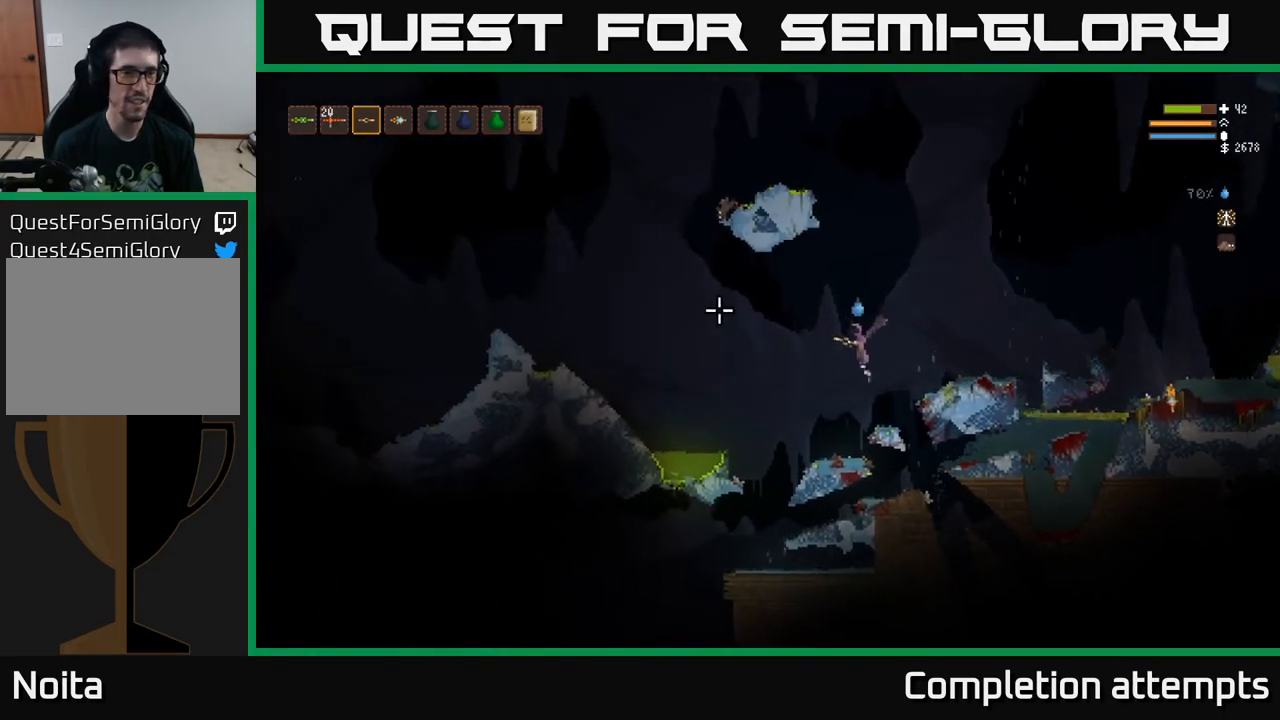
{"buttons": [], "left_stick": "left", "right_stick": "left", "events": [[100, "L2", "up"], [350, "L2", "down"], [450, "L2", "up"]]}
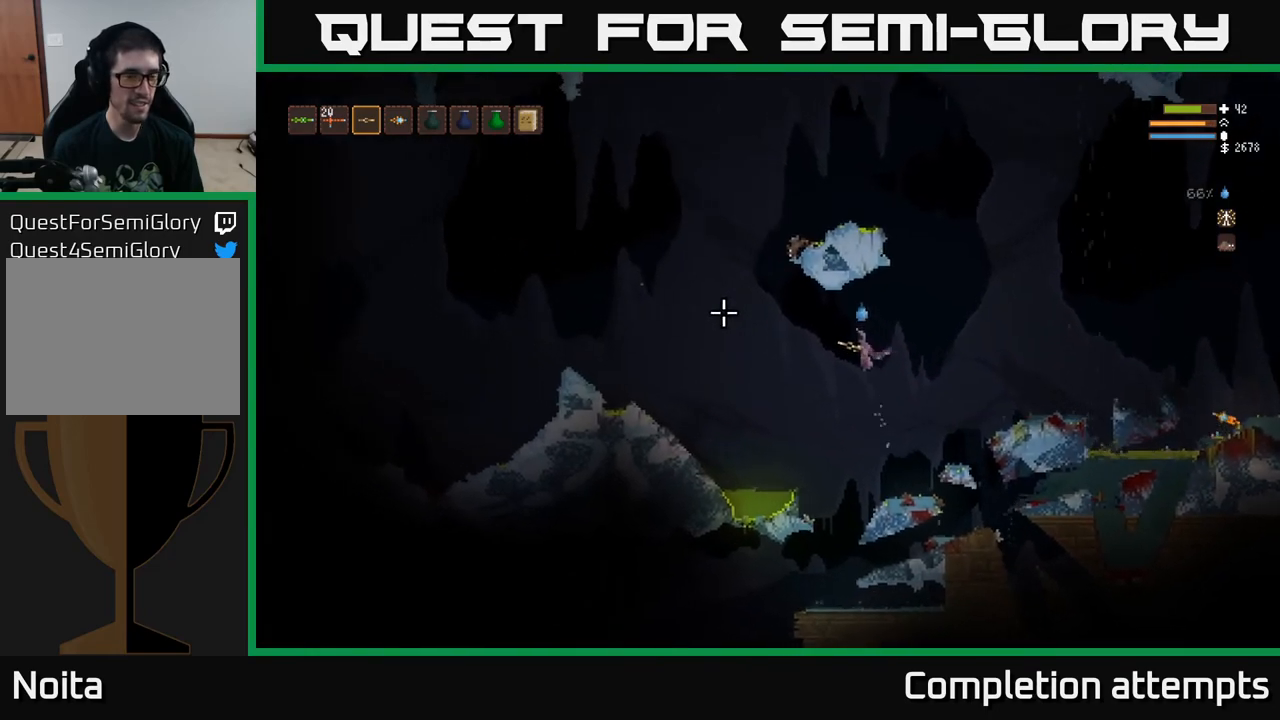
{"buttons": ["L2"], "left_stick": "left", "right_stick": "left", "events": [[250, "L2", "down"], [283, "L2", "up"], [450, "L2", "down"]]}
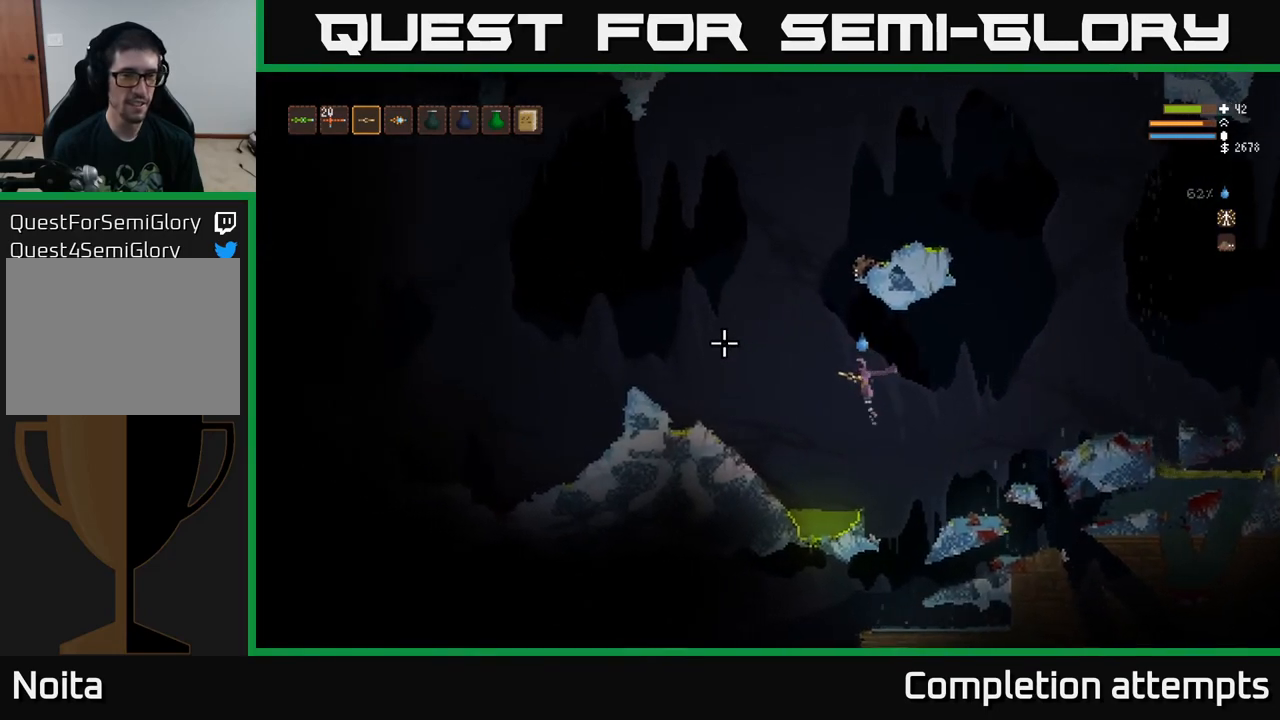
{"buttons": [], "left_stick": "left", "right_stick": "left", "events": [[50, "L2", "up"], [200, "L2", "down"], [300, "L2", "up"]]}
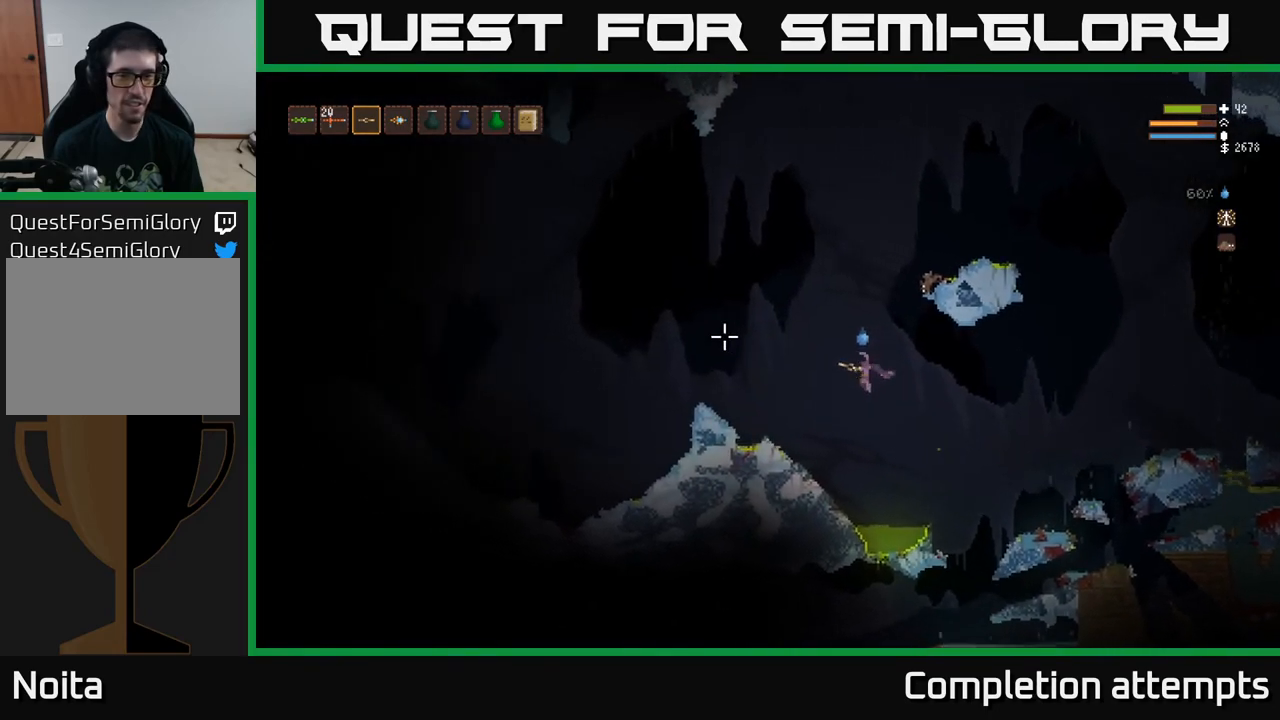
{"buttons": [], "left_stick": "left", "right_stick": "left", "events": []}